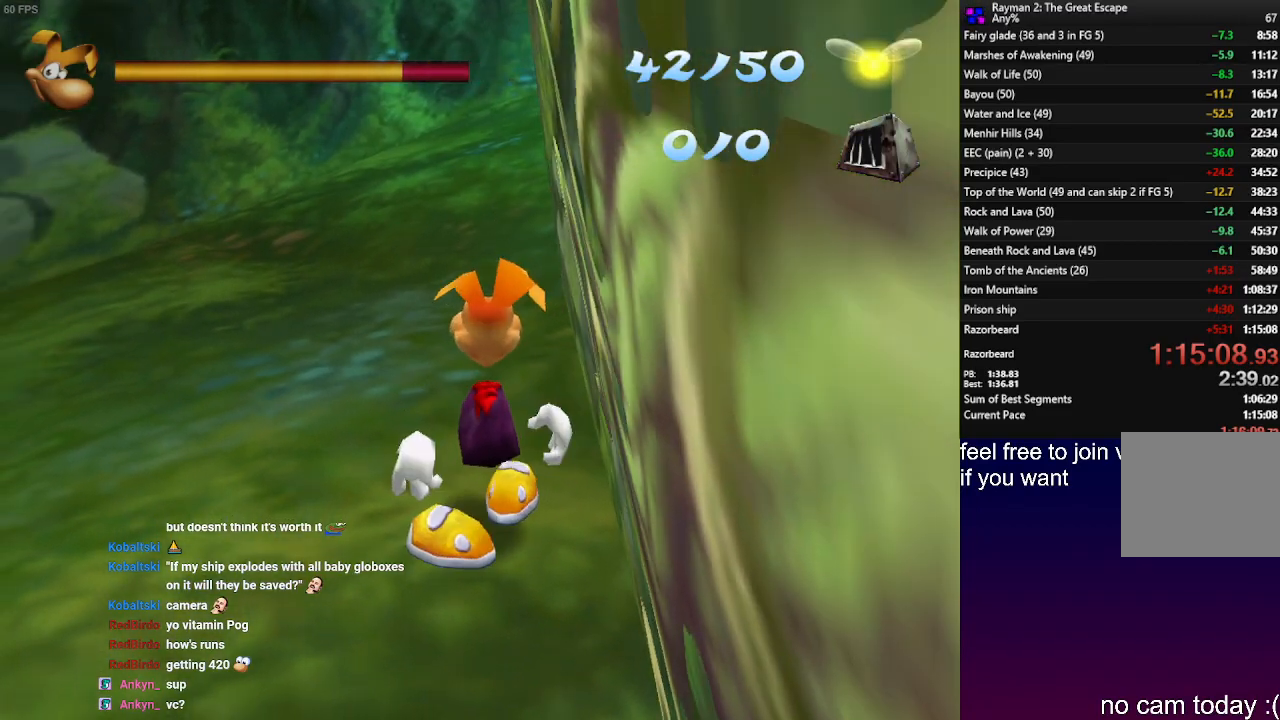
Gameplay with a controller (PlayStation layout); each line is a JSON object with the inputs held at the frame after it. "events" lists button and stick changes between this image and that frame as [ms after this image, input, new state], when the widget could be followed in between. Not read: R3.
{"buttons": ["CROSS", "DPAD_UP"], "left_stick": "center", "right_stick": "center", "events": [[33, "R1", "down"], [50, "R1", "up"], [67, "R2", "up"], [267, "DPAD_UP", "down"], [283, "CROSS", "down"]]}
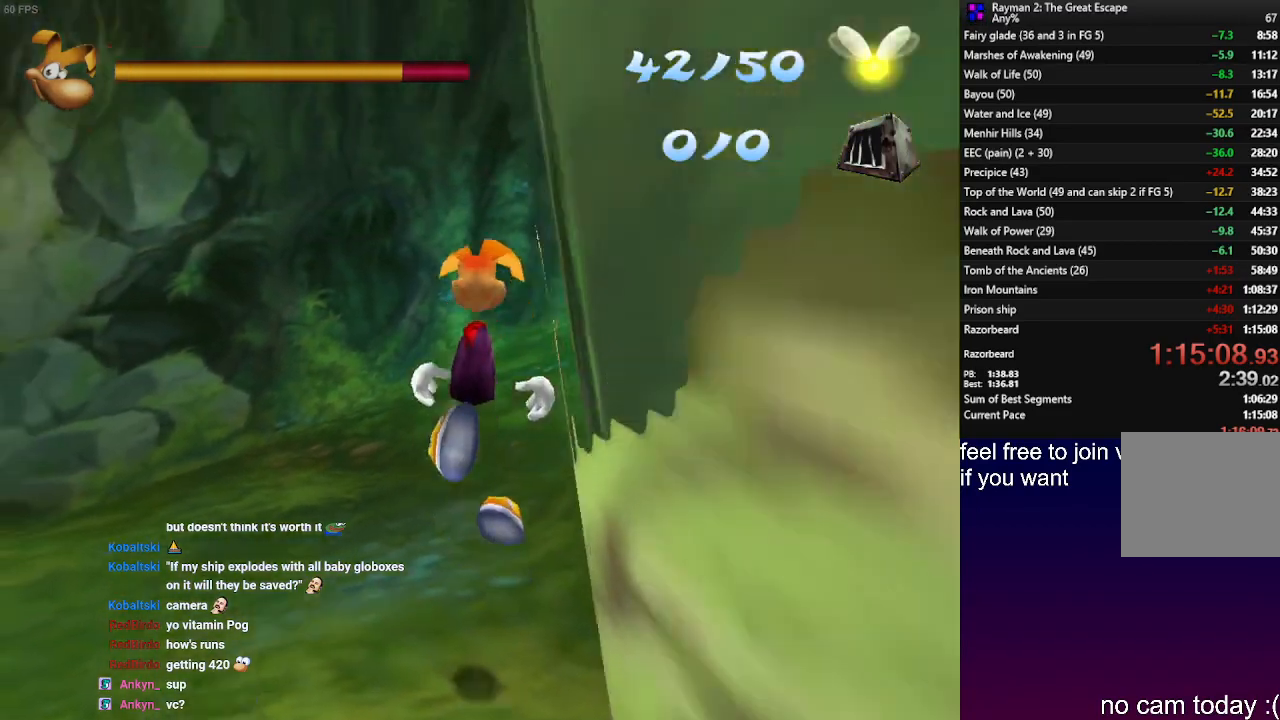
{"buttons": [], "left_stick": "center", "right_stick": "center", "events": [[433, "DPAD_UP", "up"], [450, "CROSS", "up"]]}
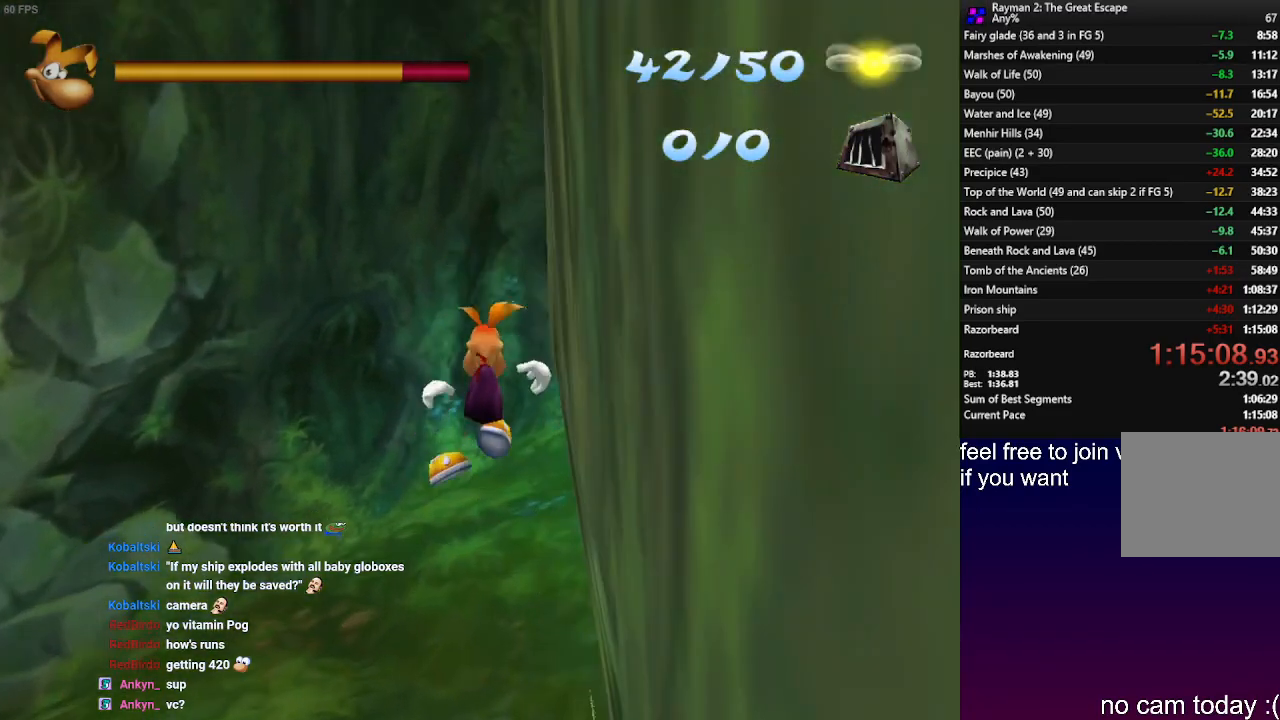
{"buttons": ["R2"], "left_stick": "down", "right_stick": "center", "events": [[33, "R2", "down"], [150, "left_stick", "down"]]}
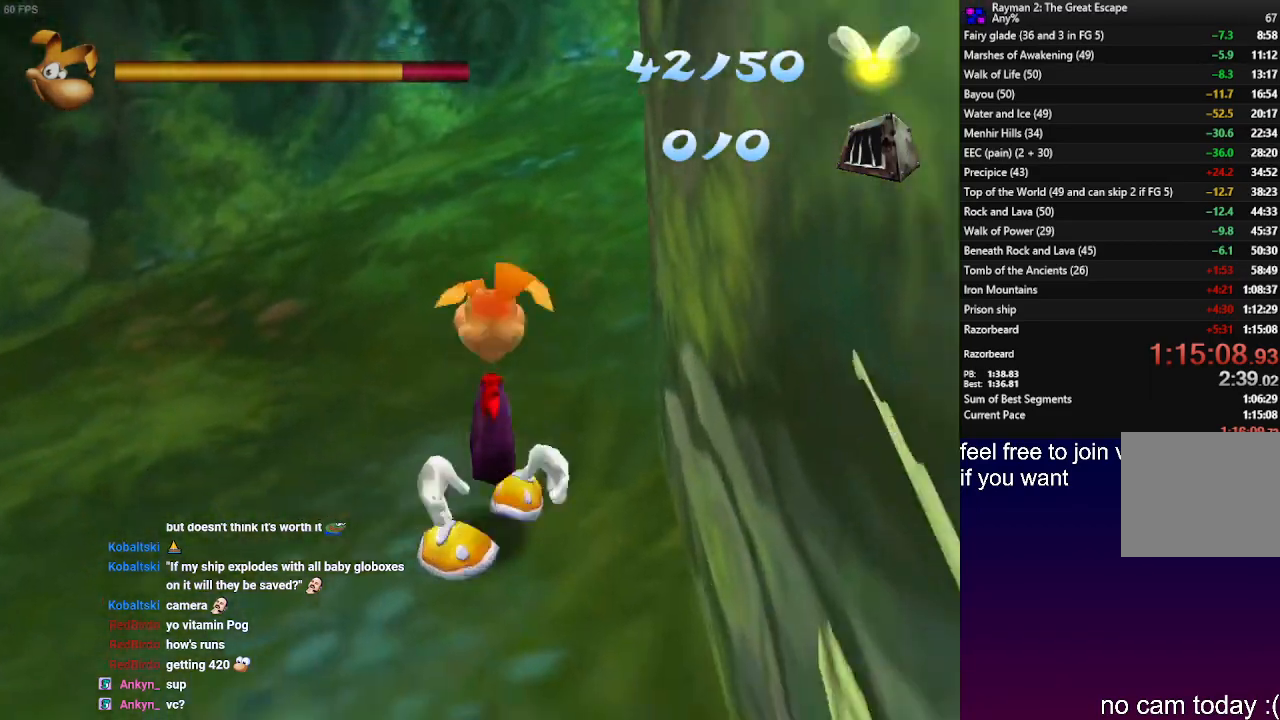
{"buttons": ["R2"], "left_stick": "center", "right_stick": "center", "events": [[483, "left_stick", "center"]]}
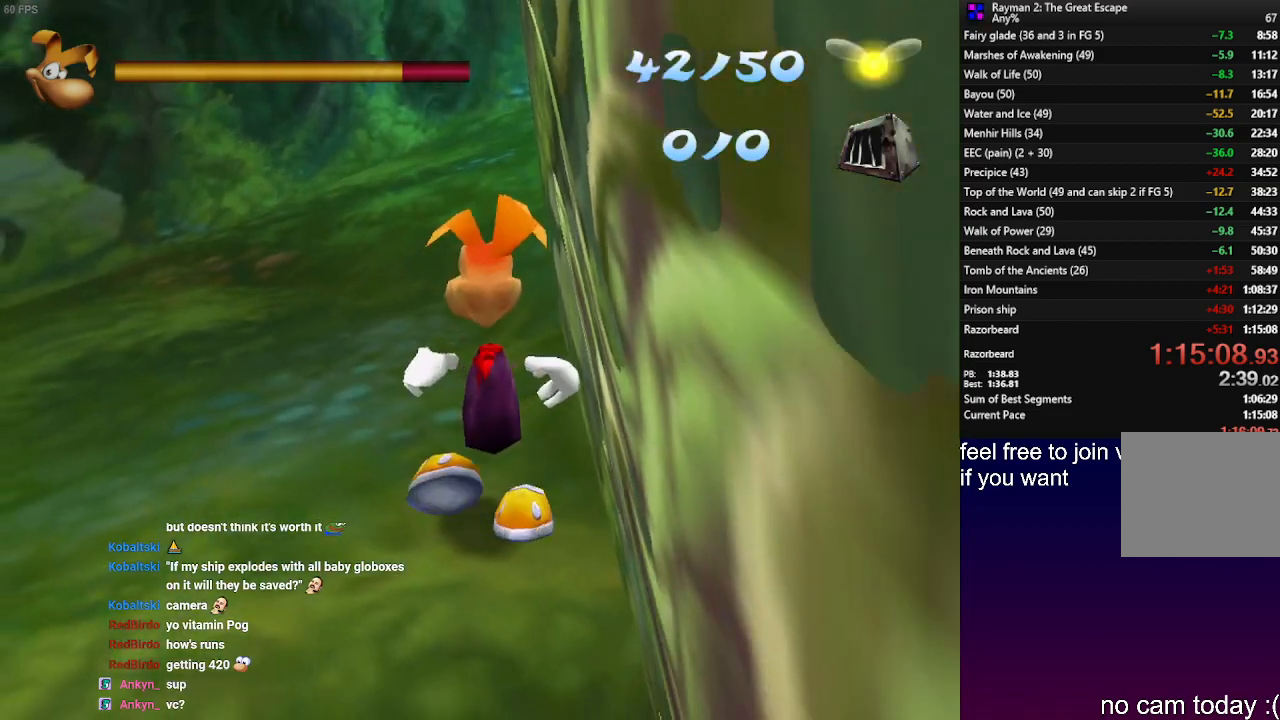
{"buttons": ["R2"], "left_stick": "center", "right_stick": "center", "events": [[117, "left_stick", "down-right"], [317, "left_stick", "center"]]}
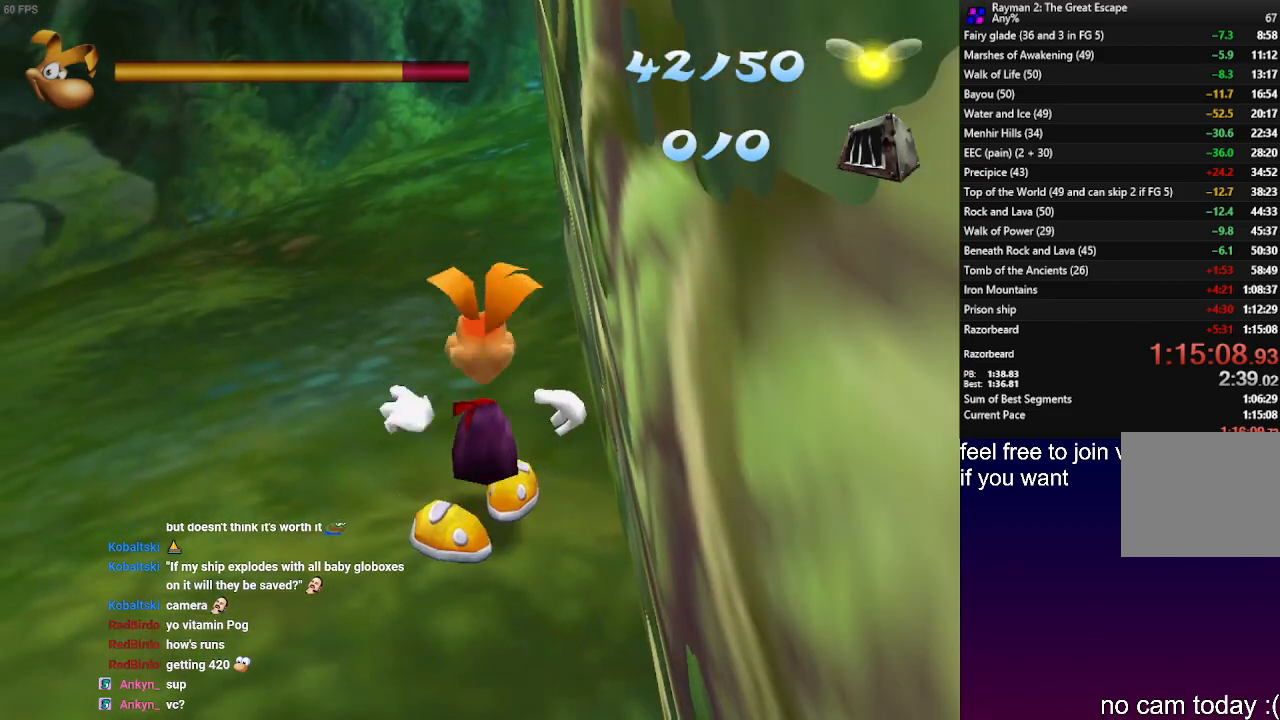
{"buttons": ["R2"], "left_stick": "down-right", "right_stick": "center", "events": [[33, "left_stick", "down-right"], [217, "left_stick", "center"], [383, "left_stick", "down-right"]]}
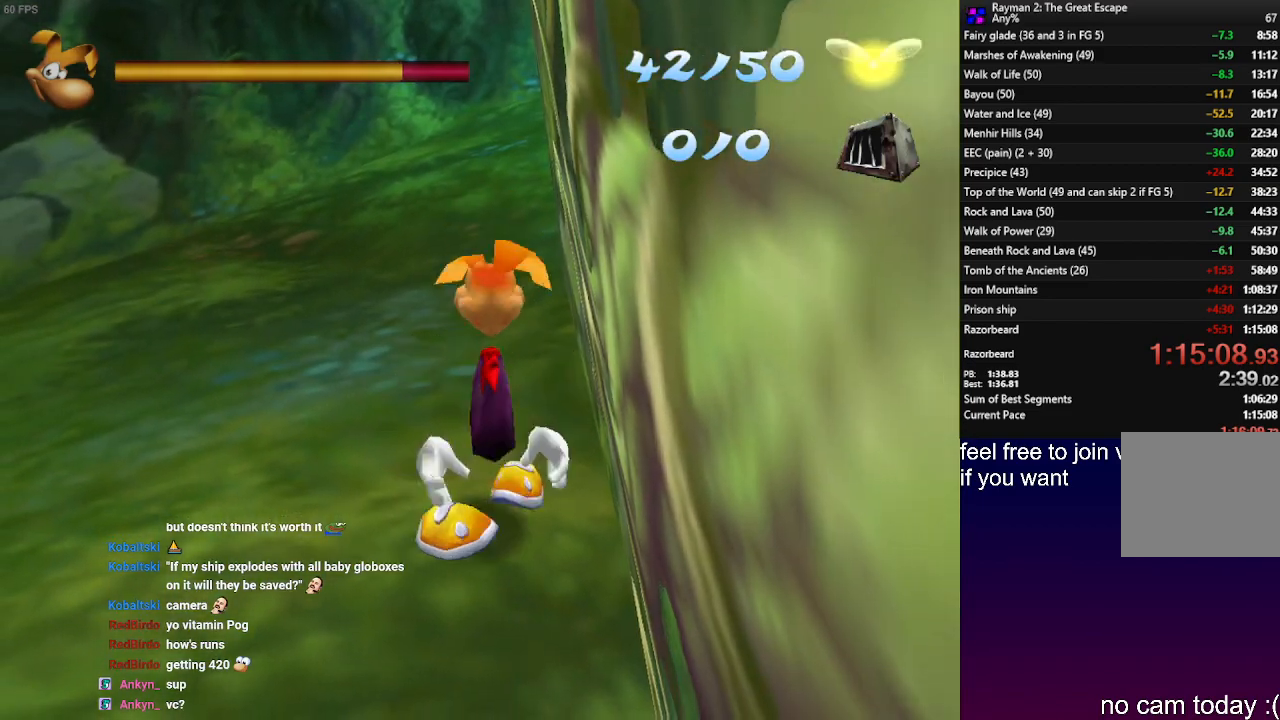
{"buttons": ["R2"], "left_stick": "center", "right_stick": "center", "events": [[83, "left_stick", "center"], [283, "left_stick", "right"], [417, "left_stick", "center"]]}
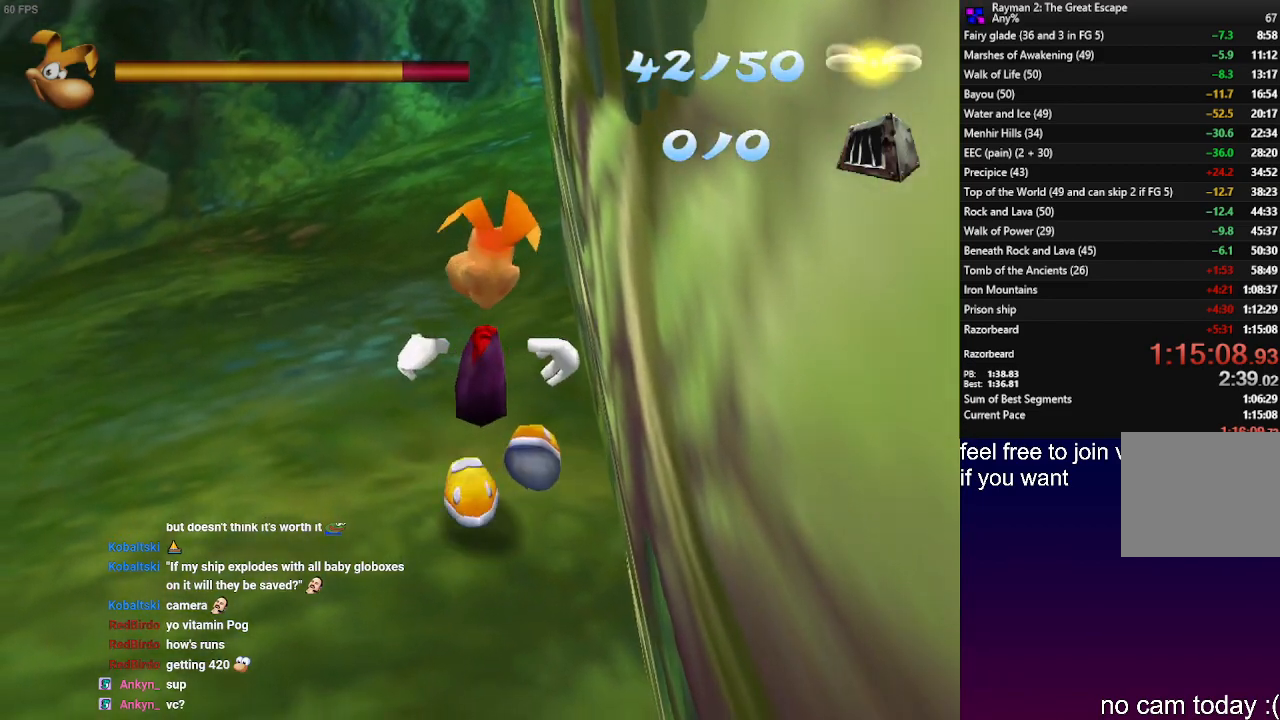
{"buttons": [], "left_stick": "center", "right_stick": "center", "events": [[217, "R2", "up"]]}
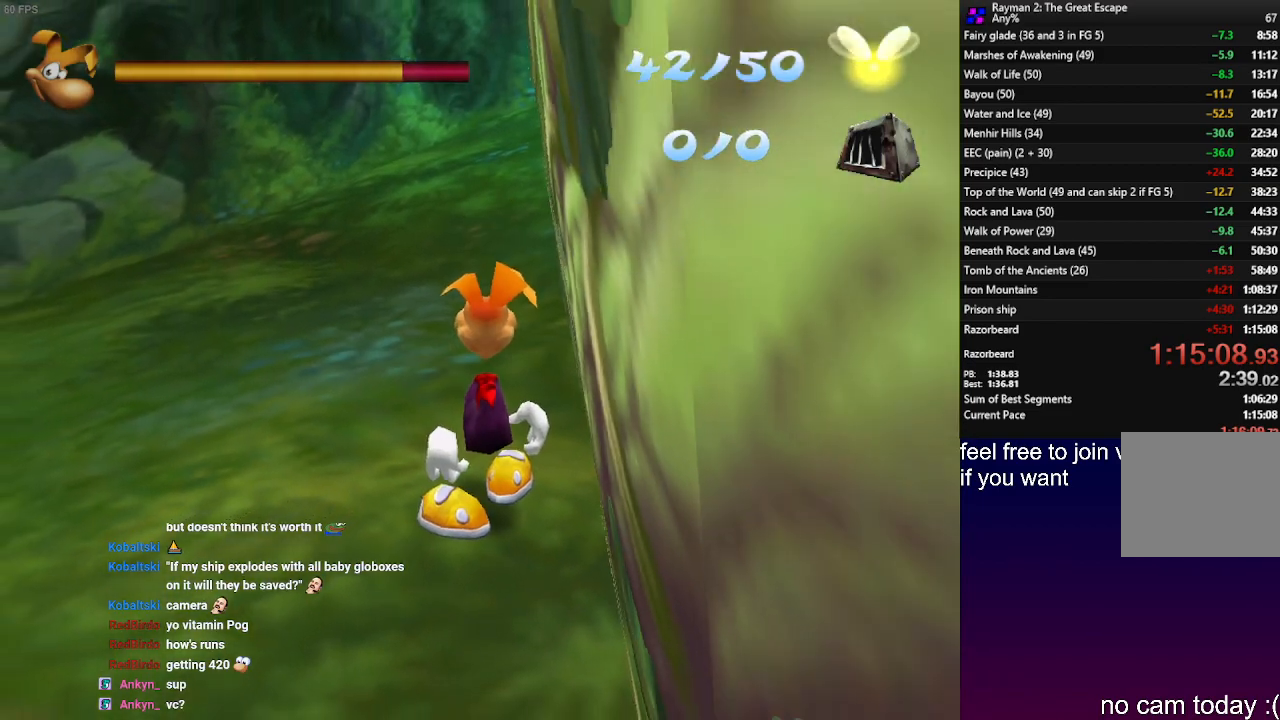
{"buttons": ["CROSS", "DPAD_UP"], "left_stick": "center", "right_stick": "center", "events": [[117, "CROSS", "down"], [117, "DPAD_UP", "down"]]}
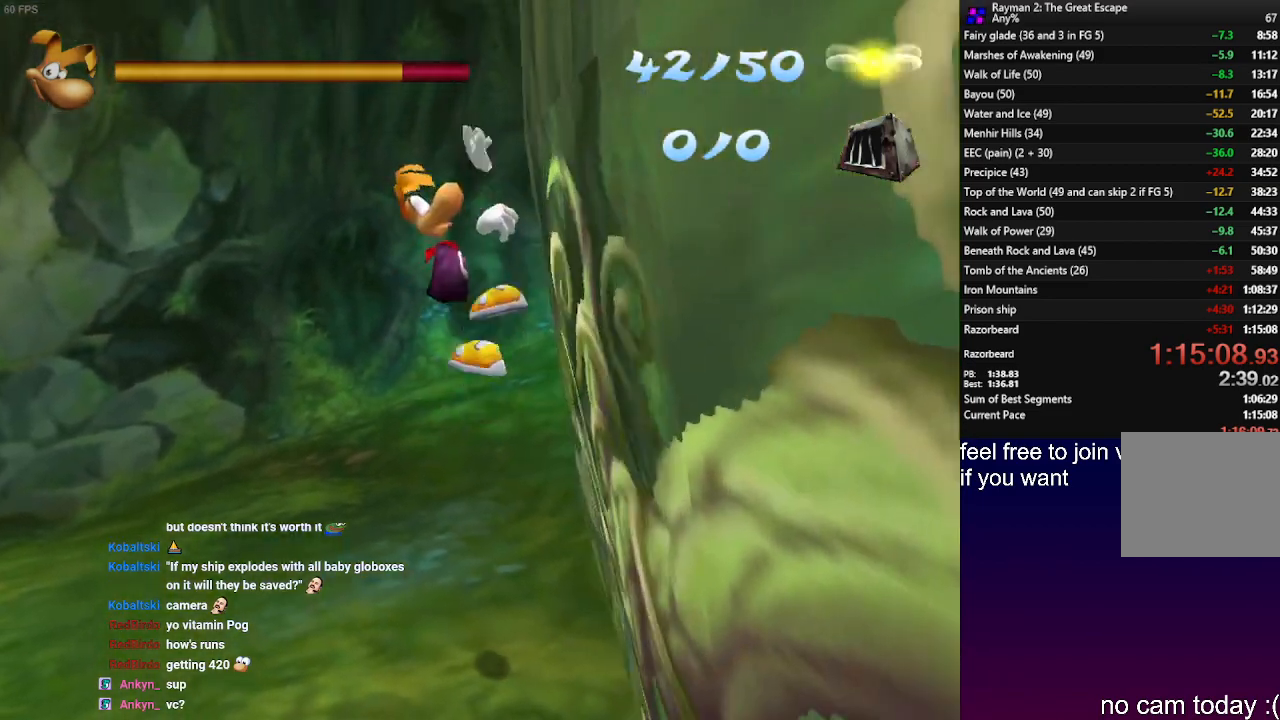
{"buttons": ["CROSS", "R1", "DPAD_UP"], "left_stick": "center", "right_stick": "center", "events": [[167, "R1", "down"]]}
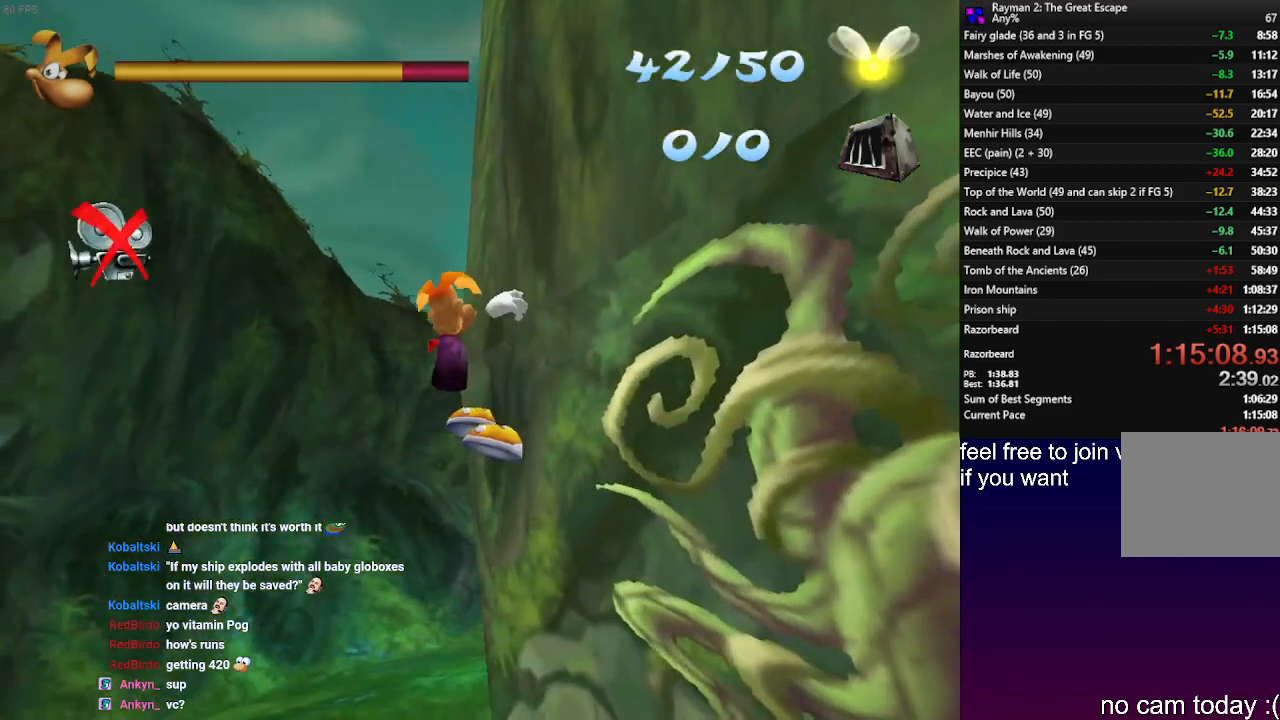
{"buttons": ["CROSS", "R1", "DPAD_UP"], "left_stick": "center", "right_stick": "center", "events": []}
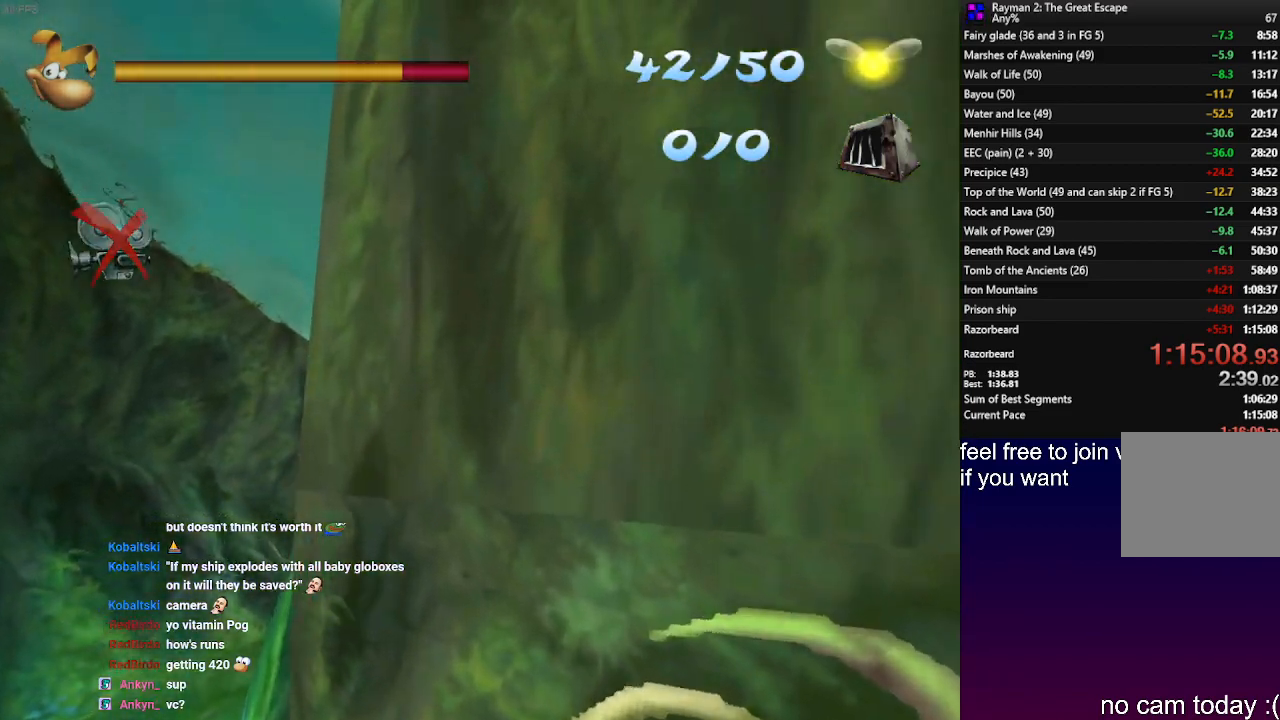
{"buttons": ["DPAD_UP"], "left_stick": "center", "right_stick": "center", "events": [[200, "CROSS", "up"], [233, "R1", "up"], [283, "CROSS", "down"], [350, "CROSS", "up"]]}
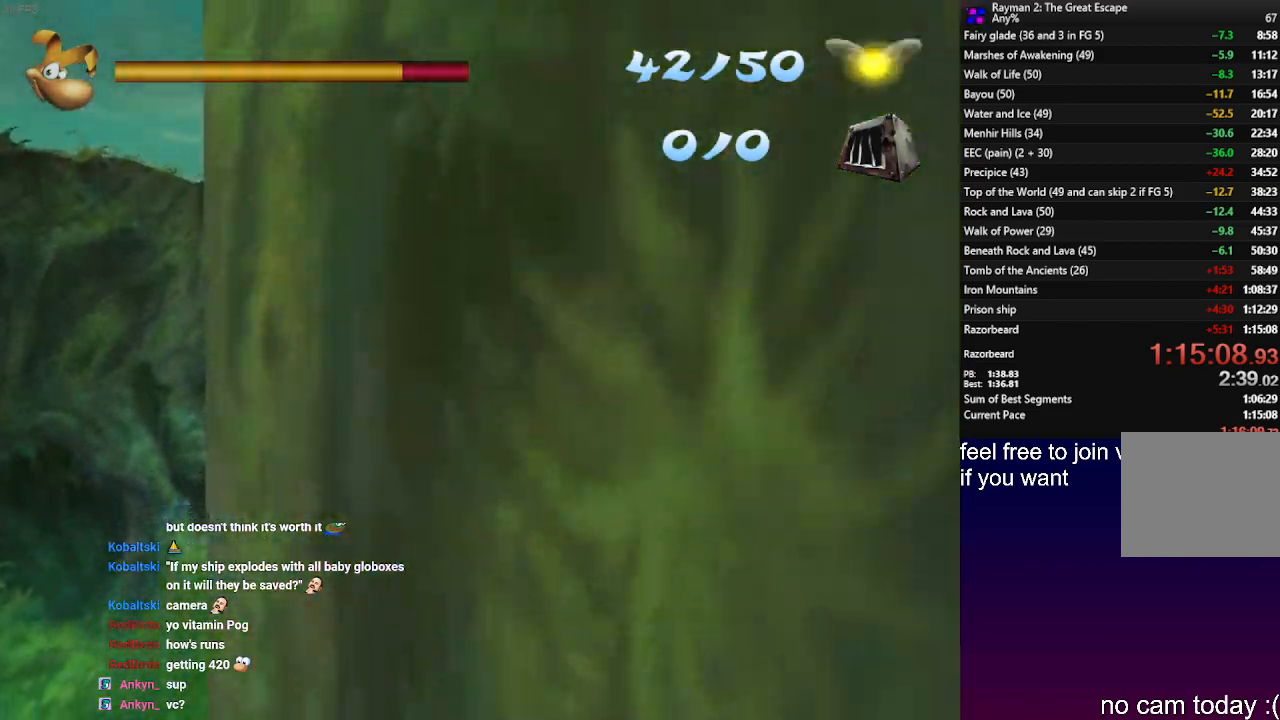
{"buttons": [], "left_stick": "down", "right_stick": "center", "events": [[50, "DPAD_UP", "up"], [133, "left_stick", "down"]]}
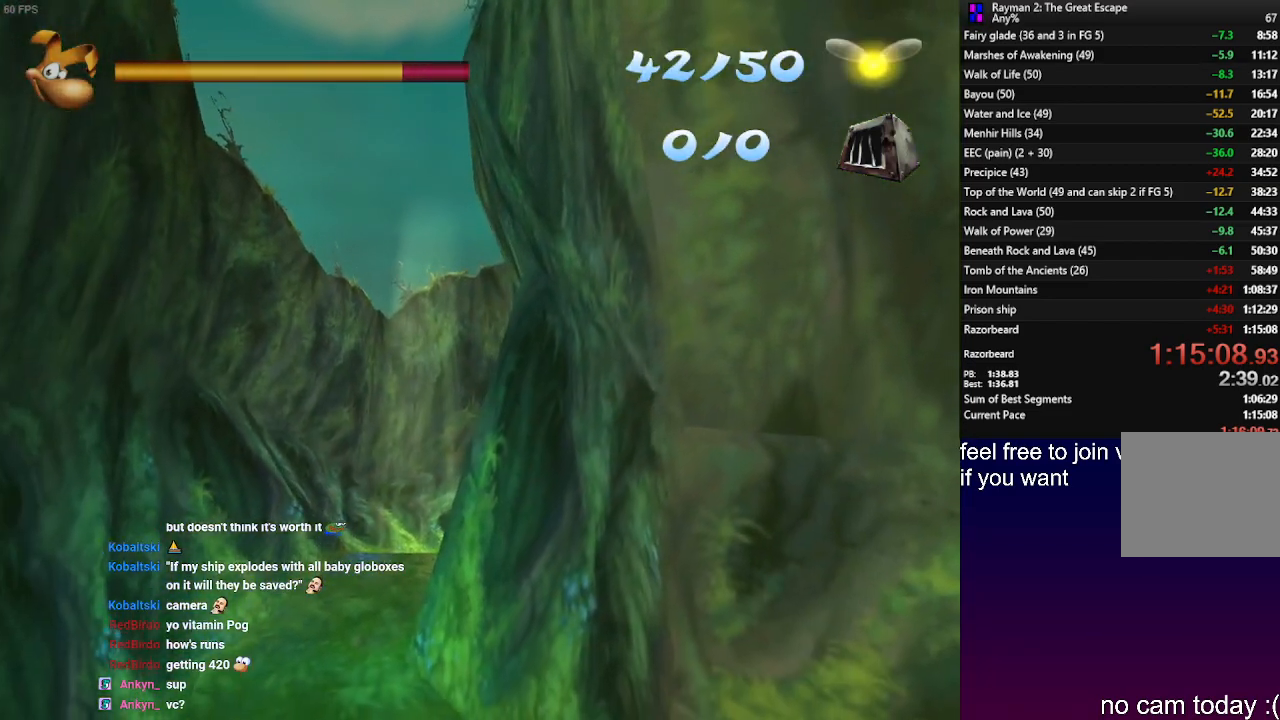
{"buttons": [], "left_stick": "down", "right_stick": "center", "events": []}
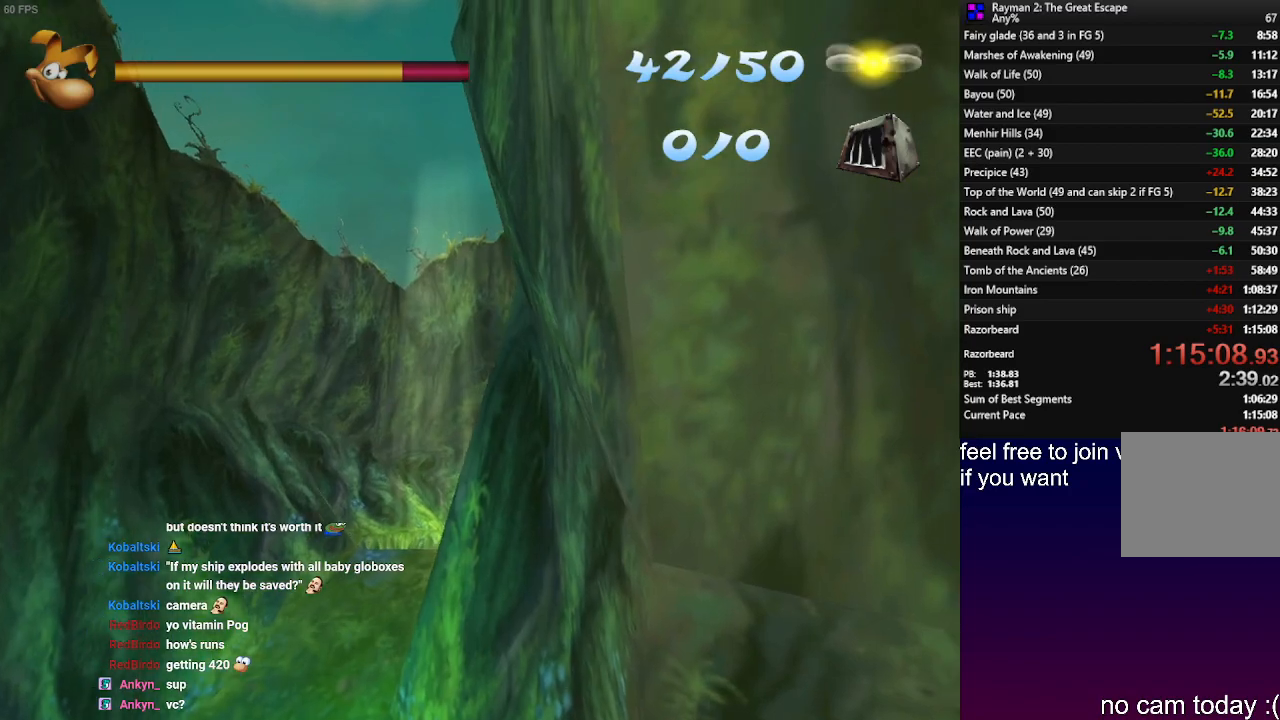
{"buttons": [], "left_stick": "down", "right_stick": "center", "events": []}
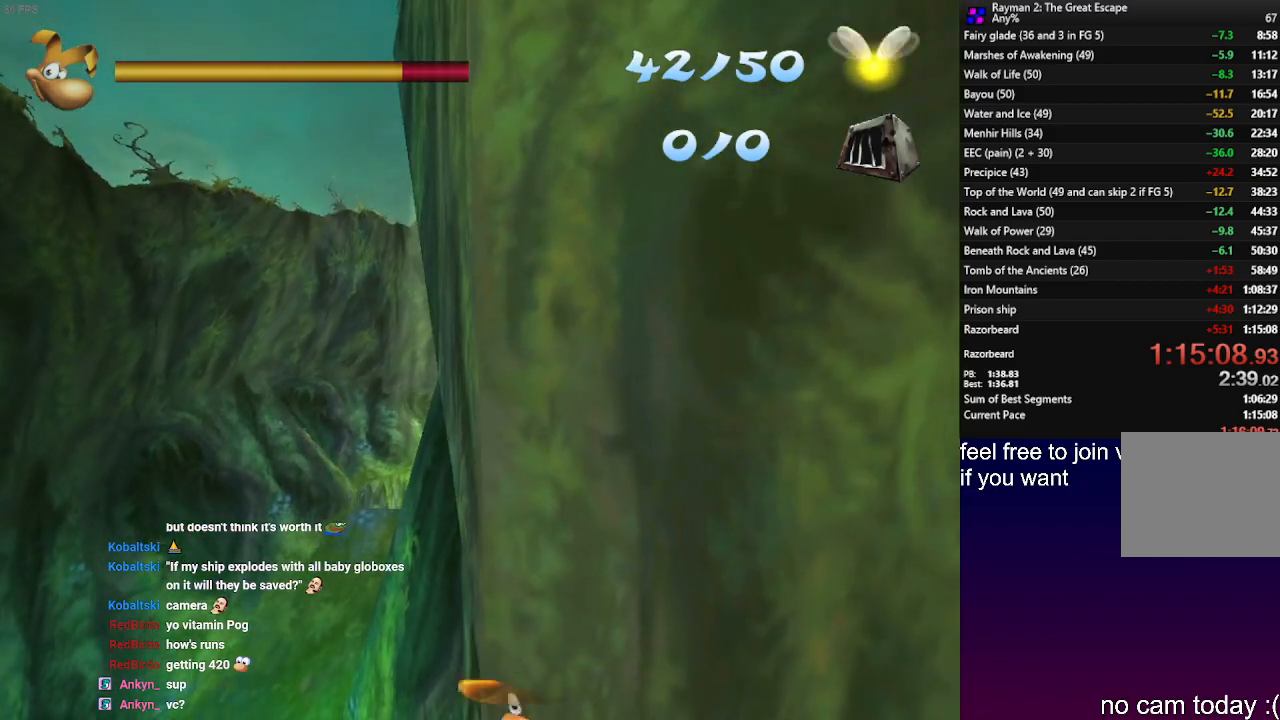
{"buttons": [], "left_stick": "down-right", "right_stick": "center", "events": [[183, "CROSS", "down"], [283, "CROSS", "up"], [450, "left_stick", "down-right"]]}
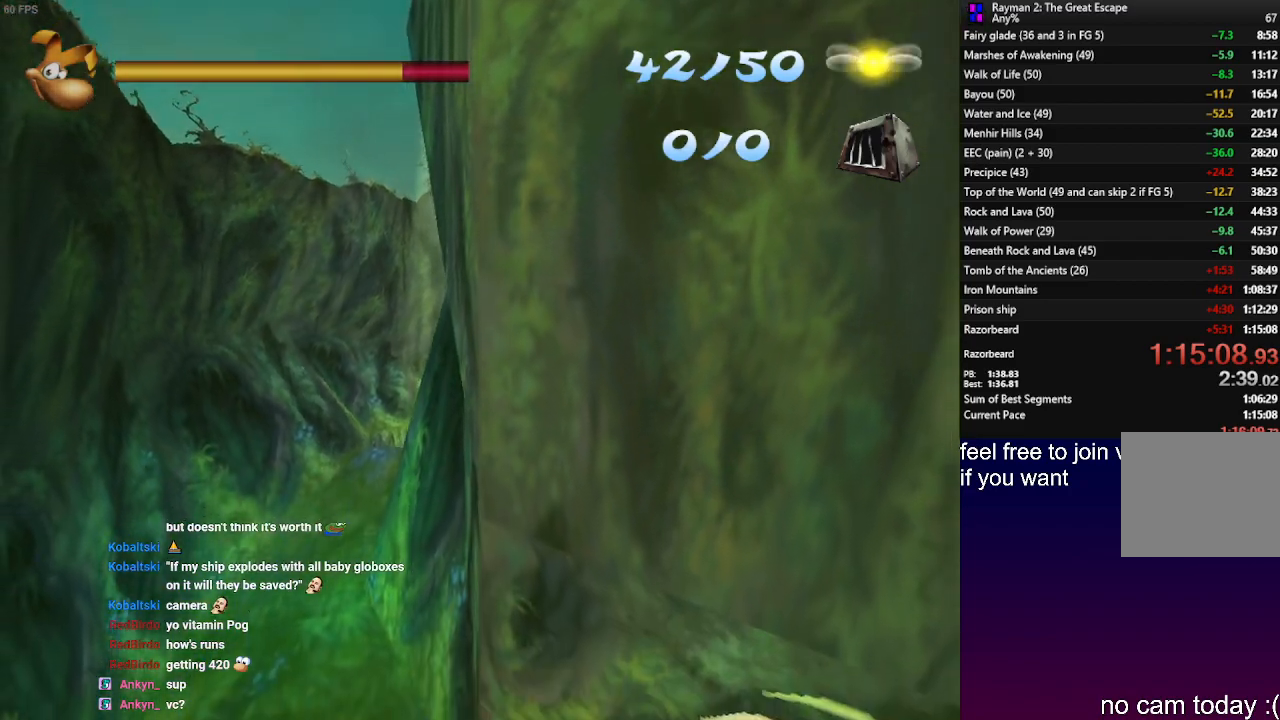
{"buttons": ["R2"], "left_stick": "up-left", "right_stick": "center", "events": [[133, "left_stick", "up-right"], [350, "left_stick", "up-left"], [467, "R2", "down"]]}
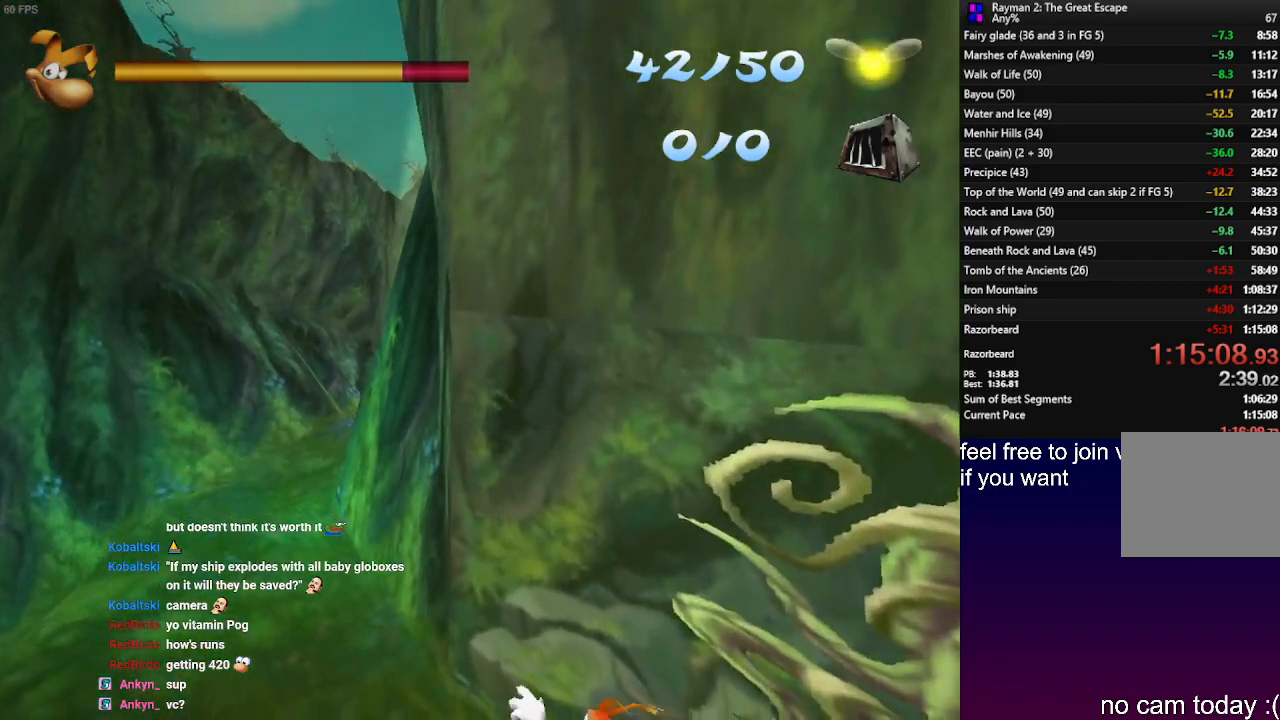
{"buttons": ["R2"], "left_stick": "right", "right_stick": "center", "events": [[67, "left_stick", "up-right"], [417, "left_stick", "right"]]}
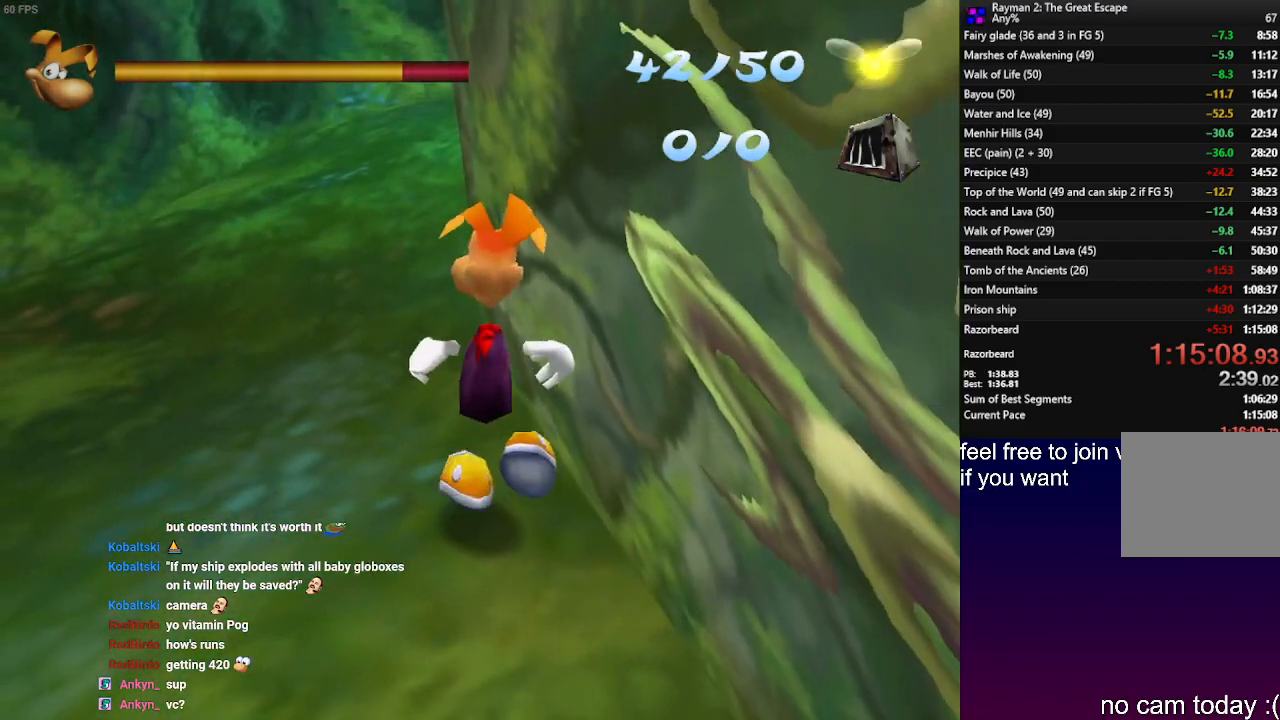
{"buttons": ["R2"], "left_stick": "center", "right_stick": "center", "events": [[67, "left_stick", "down-right"], [400, "left_stick", "center"]]}
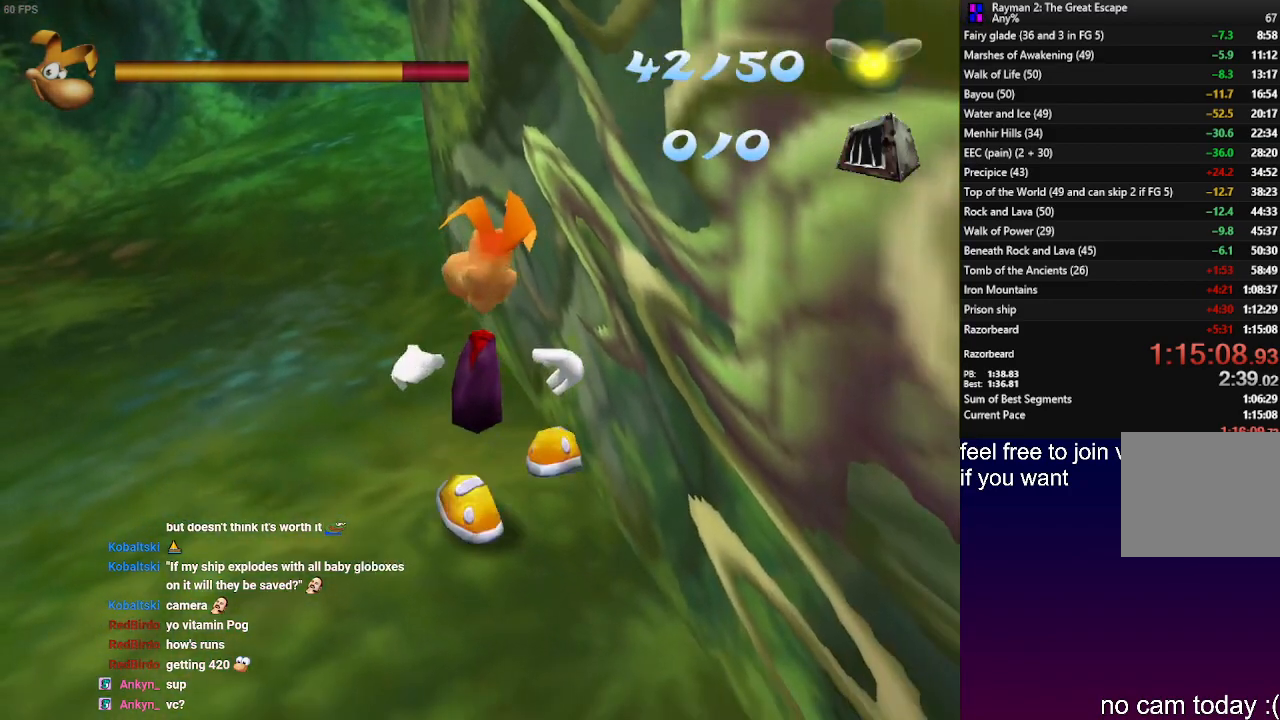
{"buttons": ["R2"], "left_stick": "center", "right_stick": "center", "events": [[133, "left_stick", "up-right"], [233, "left_stick", "center"]]}
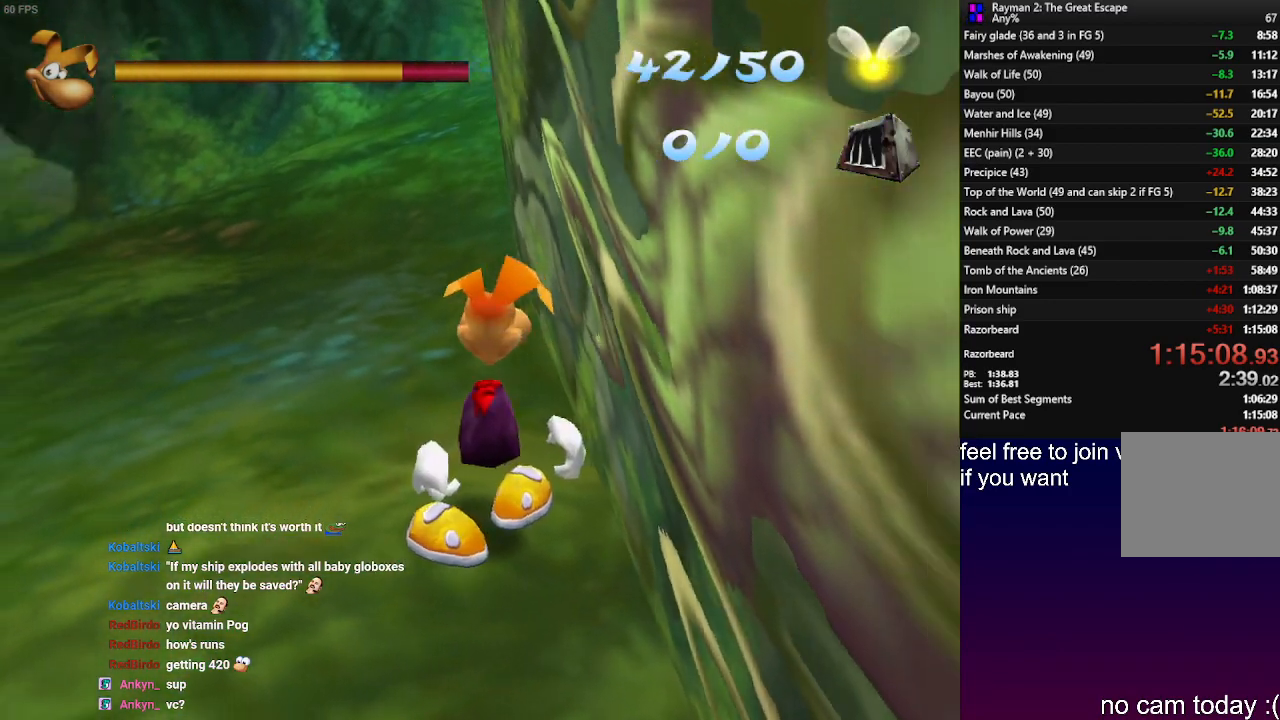
{"buttons": [], "left_stick": "center", "right_stick": "center", "events": [[467, "R2", "up"]]}
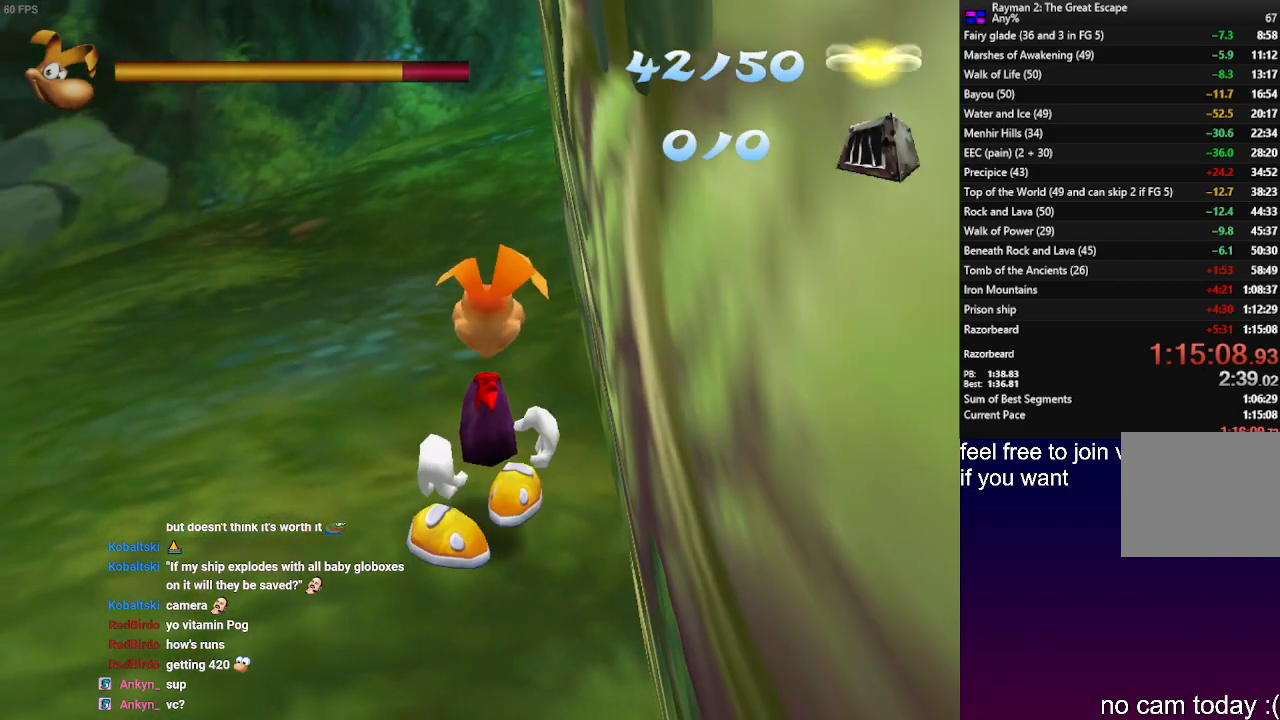
{"buttons": ["CROSS", "DPAD_UP"], "left_stick": "center", "right_stick": "center", "events": [[283, "DPAD_UP", "down"], [300, "CROSS", "down"]]}
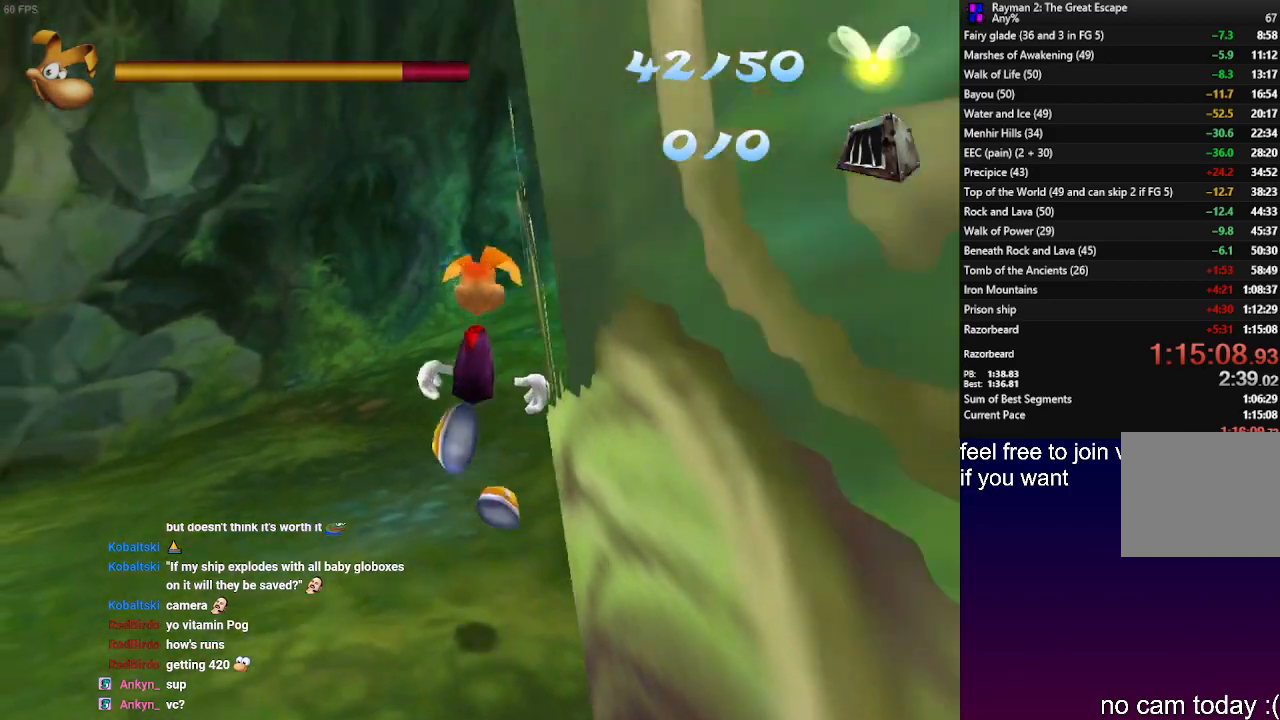
{"buttons": ["CROSS", "R1", "DPAD_UP"], "left_stick": "center", "right_stick": "center", "events": [[333, "R1", "down"]]}
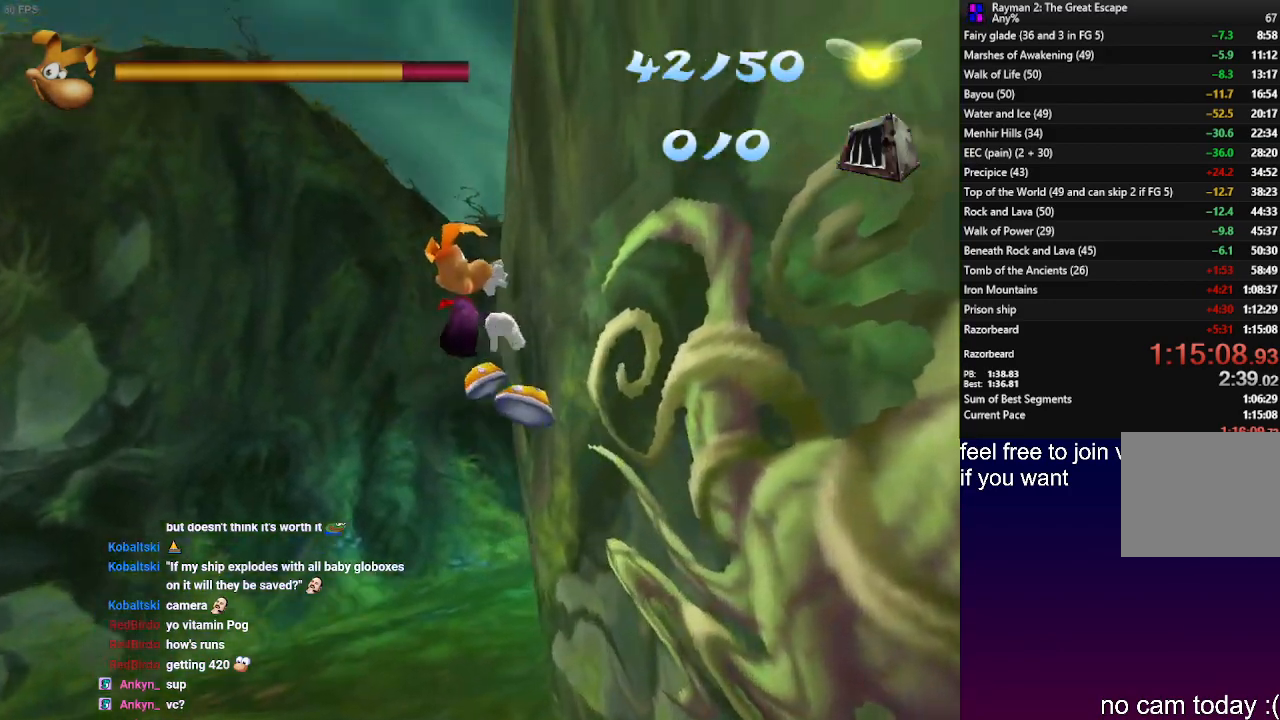
{"buttons": ["CROSS", "R1", "DPAD_UP"], "left_stick": "center", "right_stick": "center", "events": []}
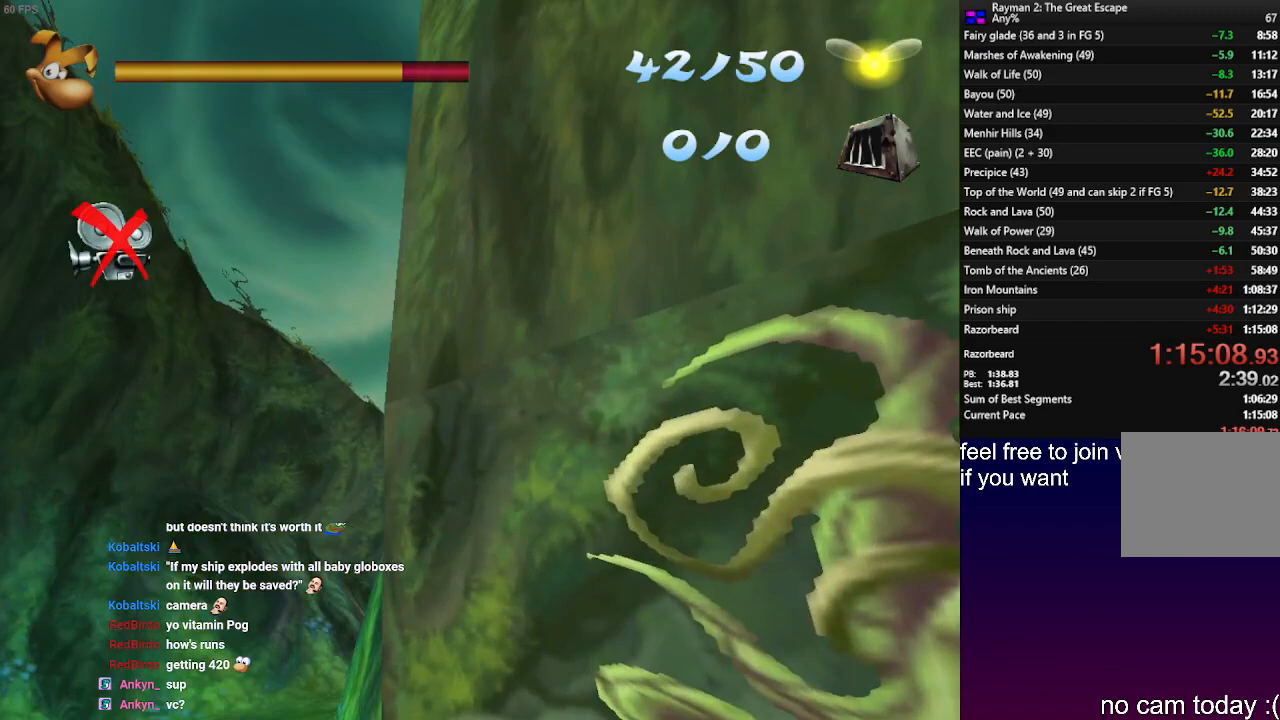
{"buttons": ["CROSS", "DPAD_UP"], "left_stick": "center", "right_stick": "center", "events": [[400, "CROSS", "up"], [400, "R1", "up"], [467, "CROSS", "down"]]}
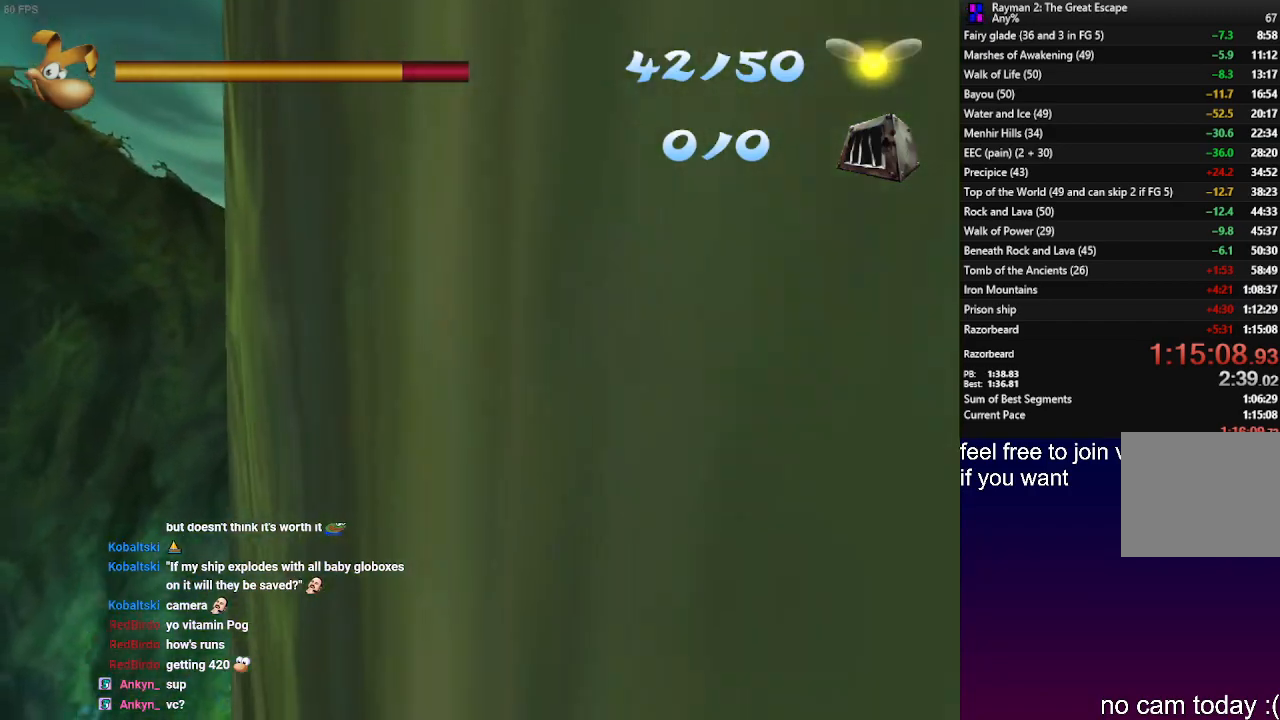
{"buttons": ["DPAD_UP"], "left_stick": "center", "right_stick": "center", "events": [[17, "CROSS", "up"]]}
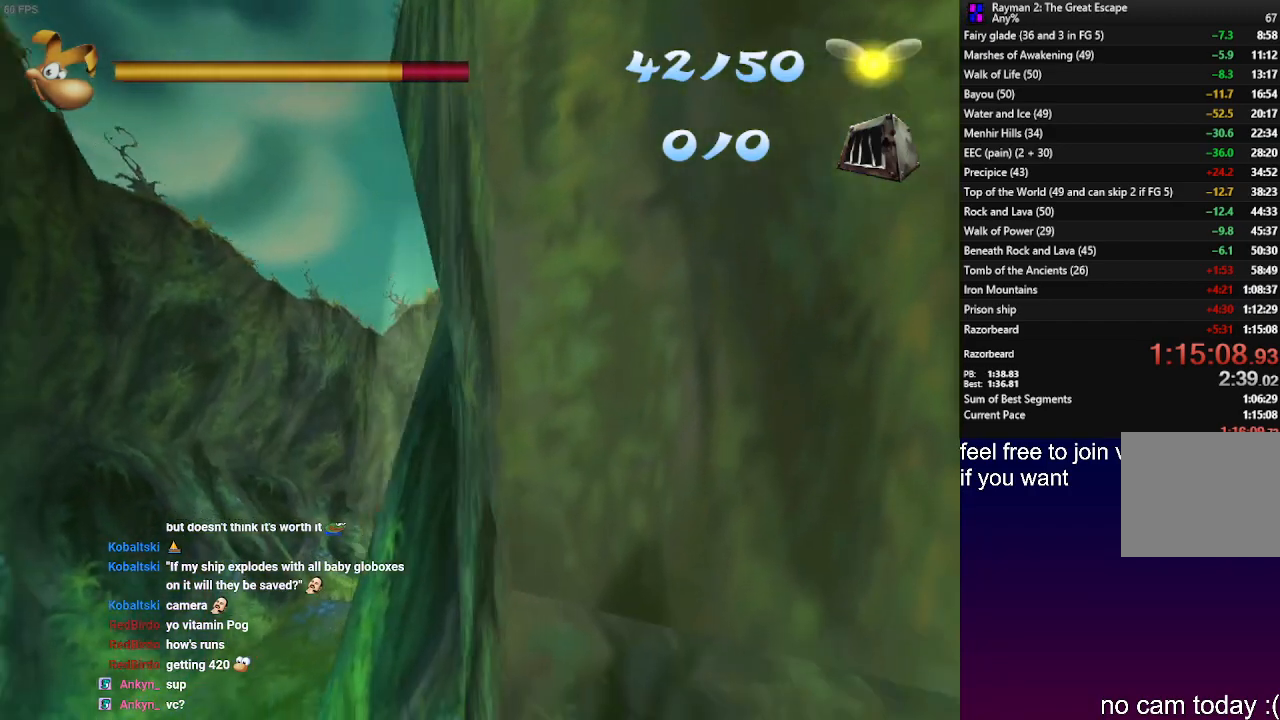
{"buttons": ["R2", "DPAD_UP", "DPAD_LEFT"], "left_stick": "center", "right_stick": "center", "events": [[217, "R2", "down"], [417, "DPAD_LEFT", "down"]]}
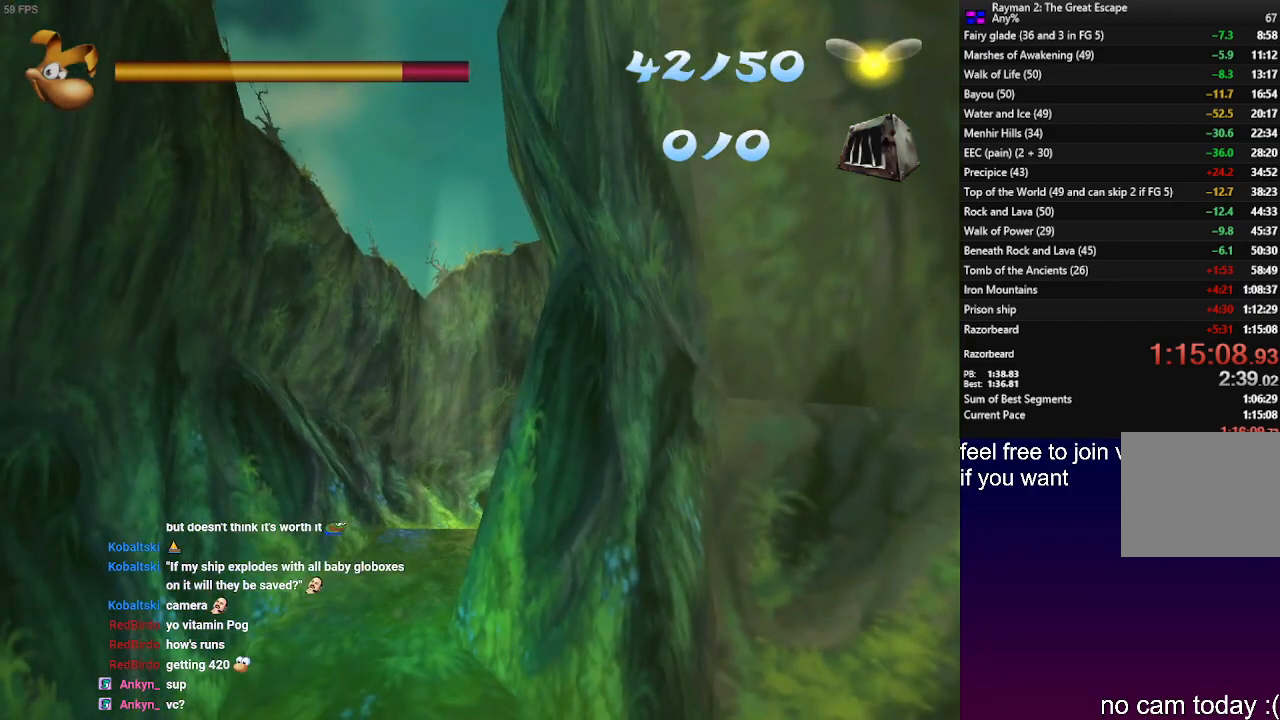
{"buttons": ["R2", "DPAD_UP", "DPAD_LEFT"], "left_stick": "center", "right_stick": "center", "events": []}
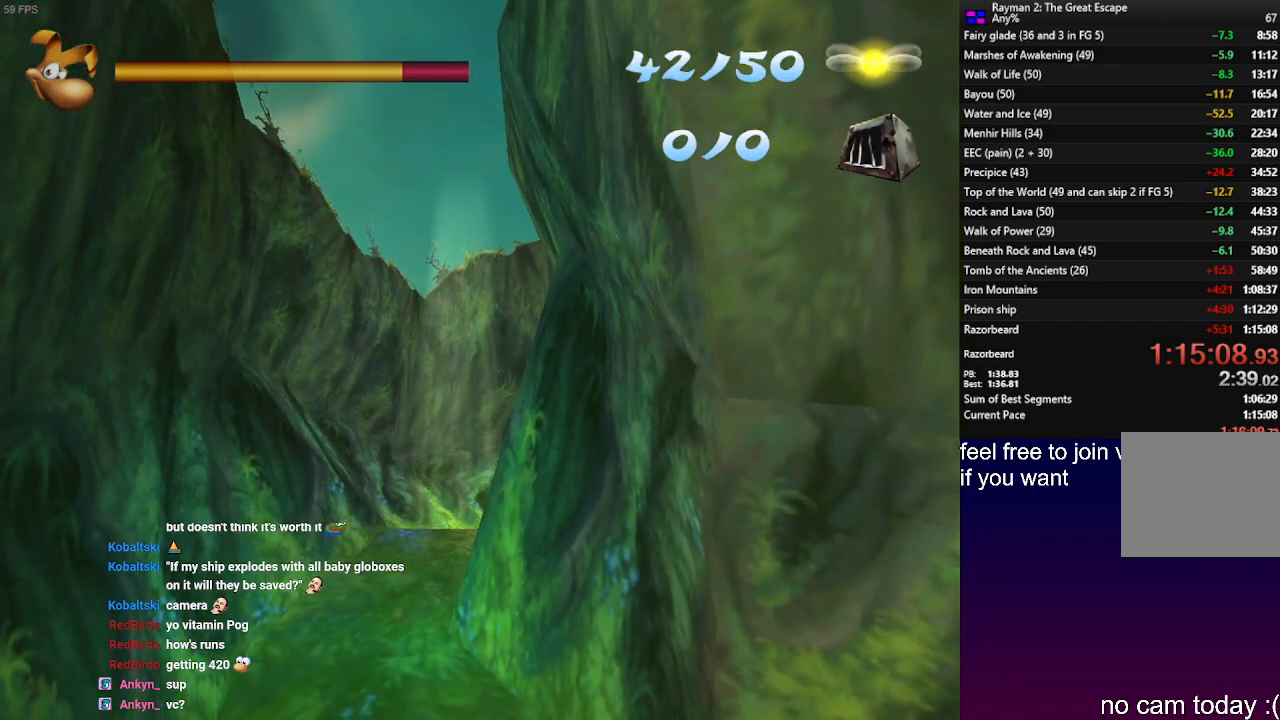
{"buttons": ["R2", "DPAD_UP", "DPAD_LEFT"], "left_stick": "center", "right_stick": "center", "events": []}
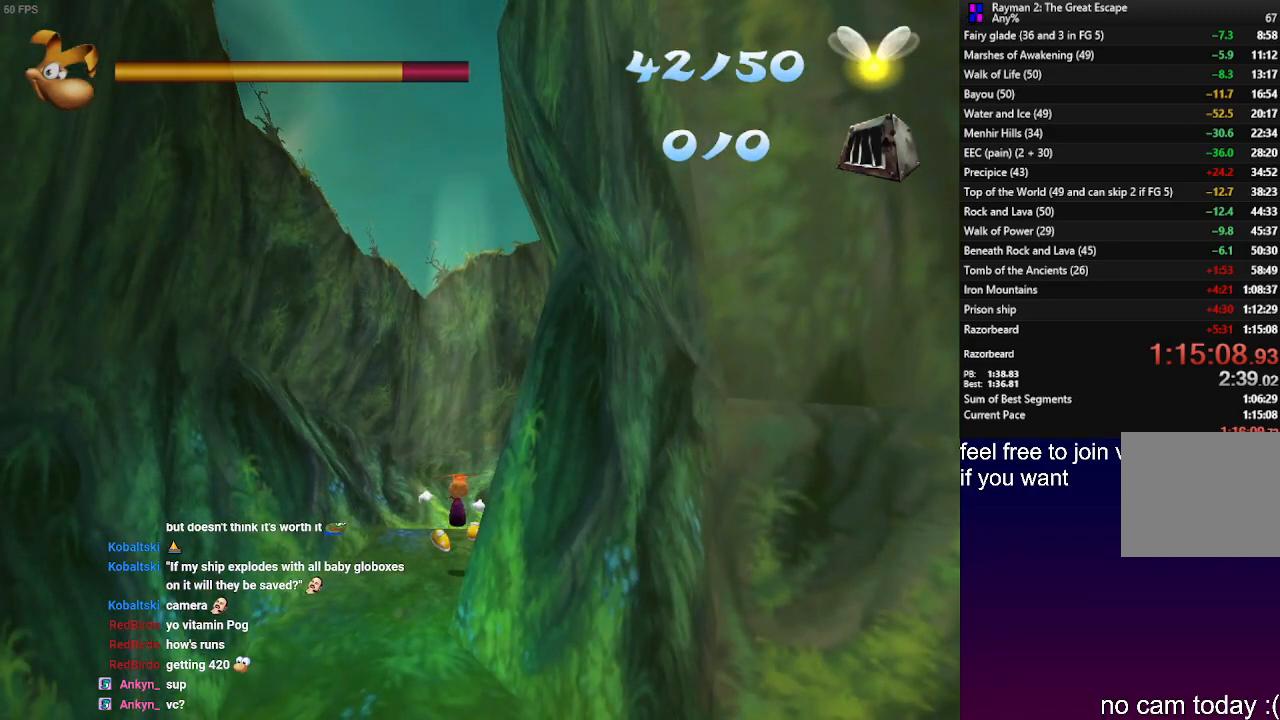
{"buttons": [], "left_stick": "up-left", "right_stick": "center", "events": [[83, "DPAD_LEFT", "up"], [133, "DPAD_UP", "up"], [133, "R2", "up"], [400, "left_stick", "up-left"]]}